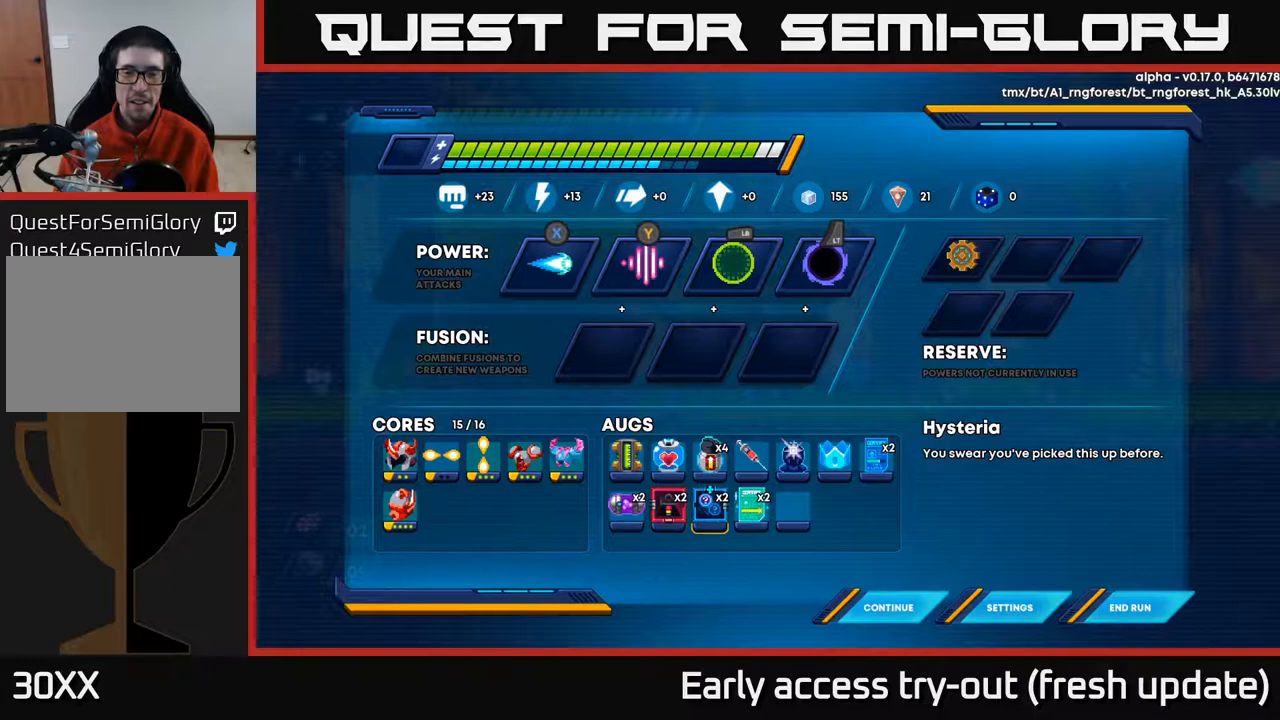
Gameplay with a controller (Xbox layout); each line is a JSON object with the inputs held at the frame after it. "events" lists button and stick changes between this image and that frame as [ms after this image, input, new state], when the widget could be followed in between.
{"buttons": [], "left_stick": "center", "right_stick": "center", "events": []}
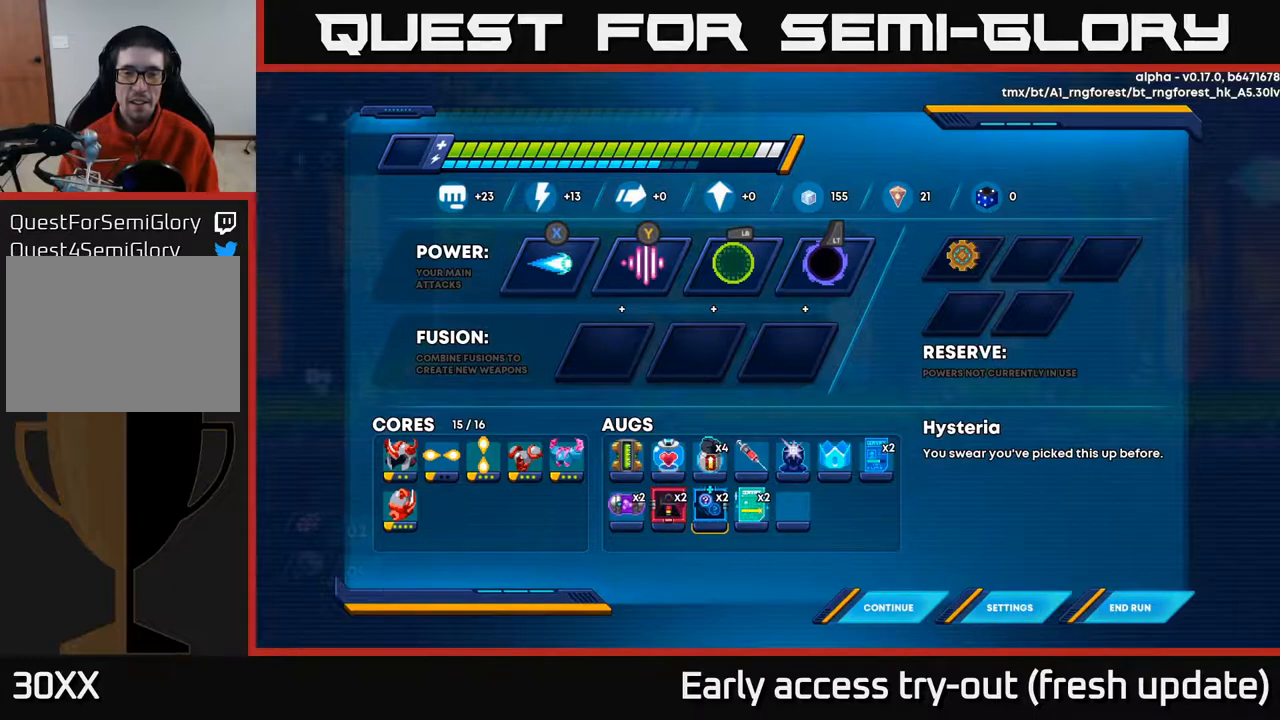
{"buttons": [], "left_stick": "center", "right_stick": "center", "events": []}
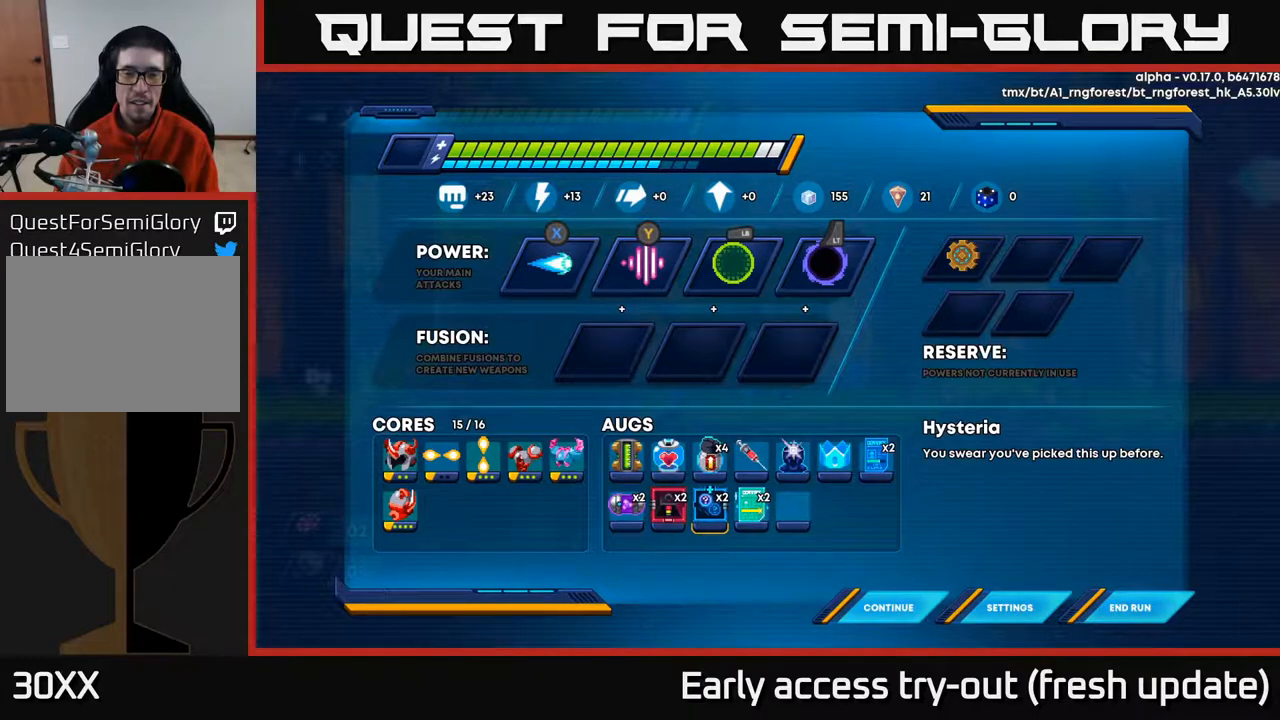
{"buttons": [], "left_stick": "center", "right_stick": "center", "events": [[117, "DPAD_RIGHT", "down"], [233, "DPAD_RIGHT", "up"]]}
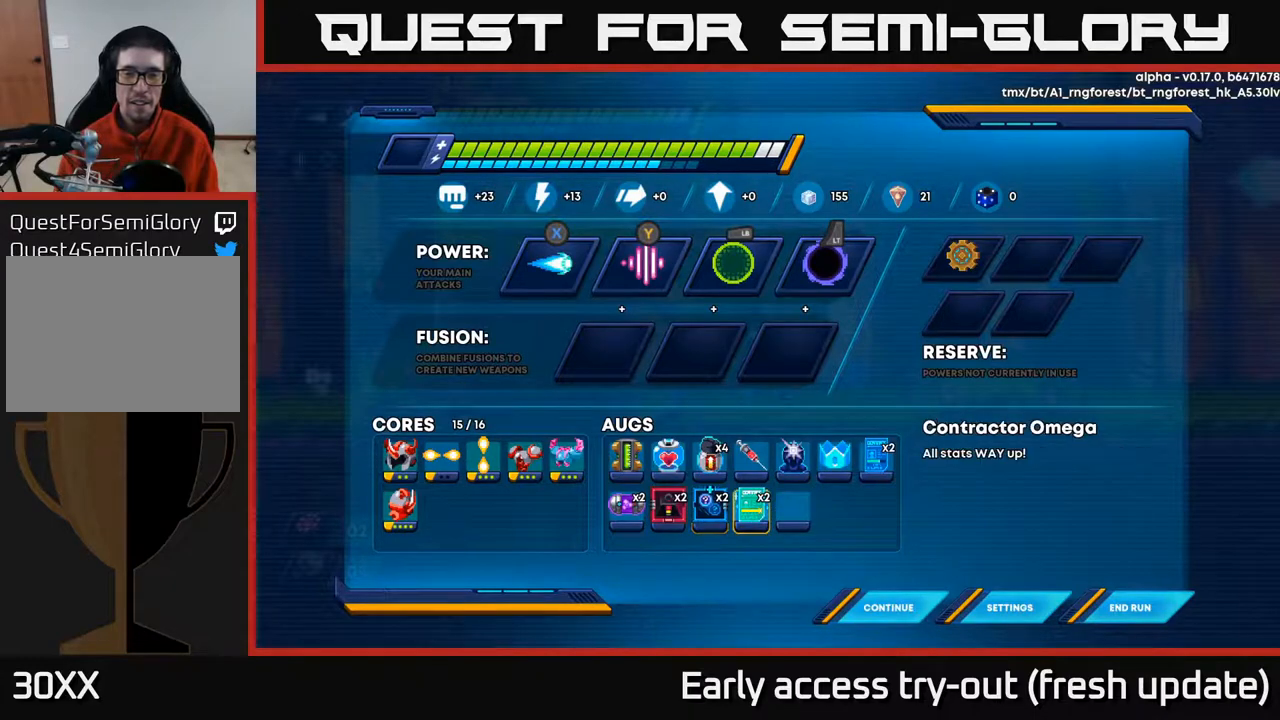
{"buttons": [], "left_stick": "center", "right_stick": "center", "events": [[67, "DPAD_LEFT", "down"], [200, "DPAD_LEFT", "up"]]}
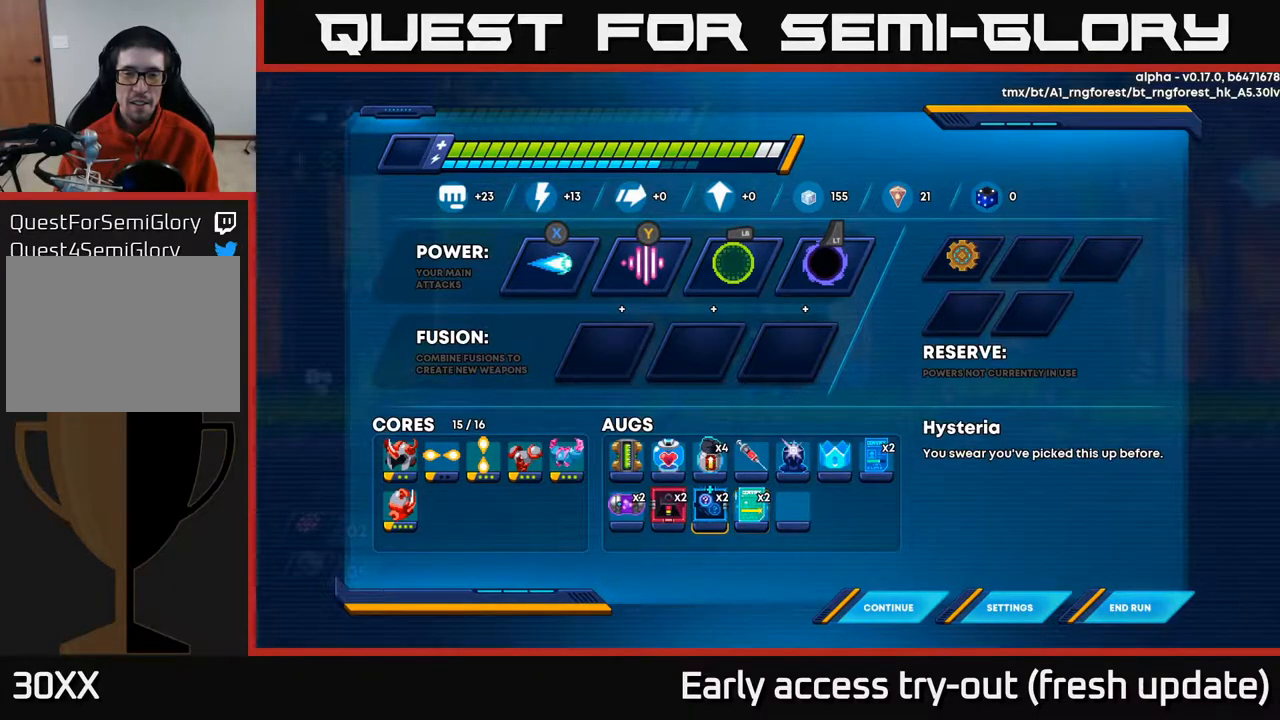
{"buttons": [], "left_stick": "center", "right_stick": "center", "events": []}
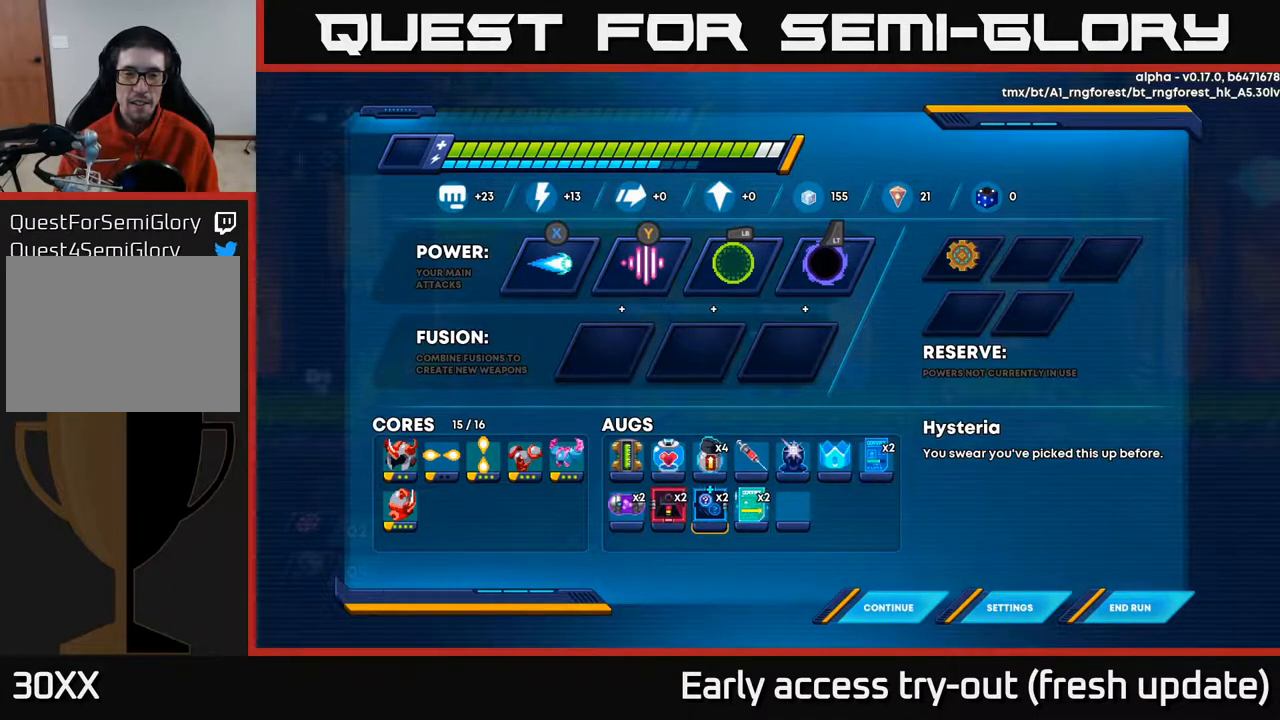
{"buttons": [], "left_stick": "center", "right_stick": "center", "events": []}
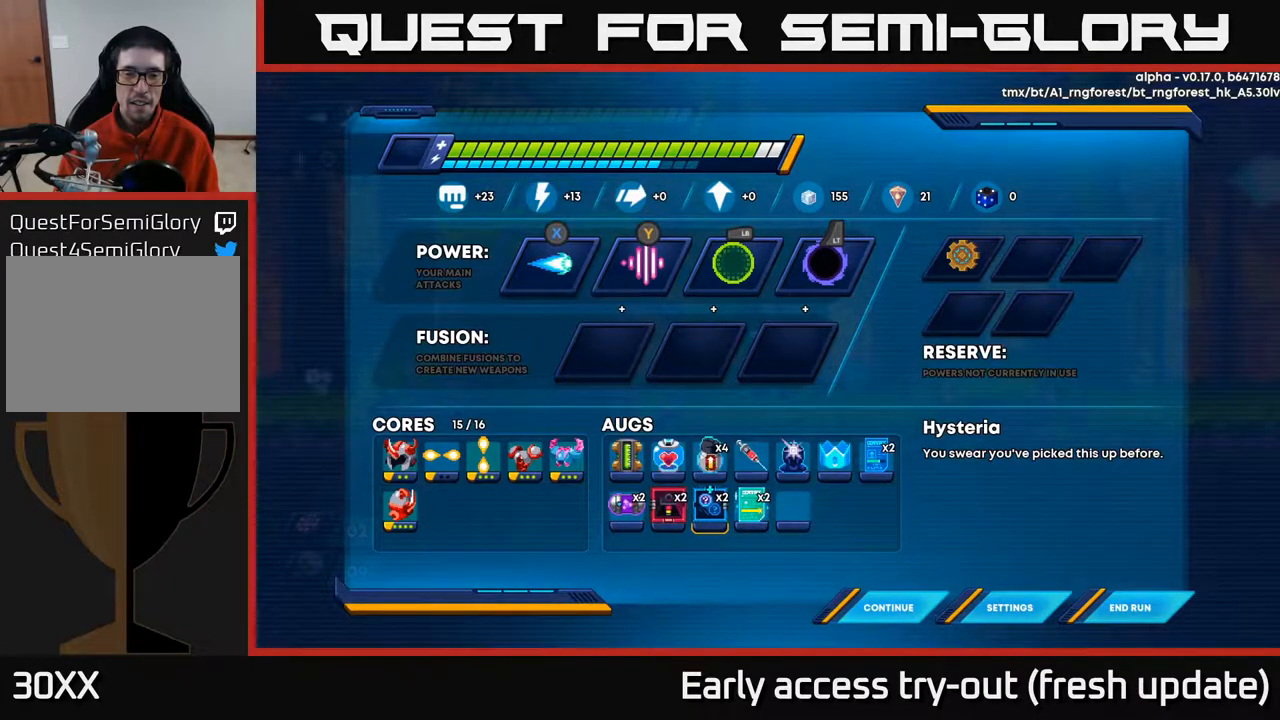
{"buttons": [], "left_stick": "center", "right_stick": "center", "events": []}
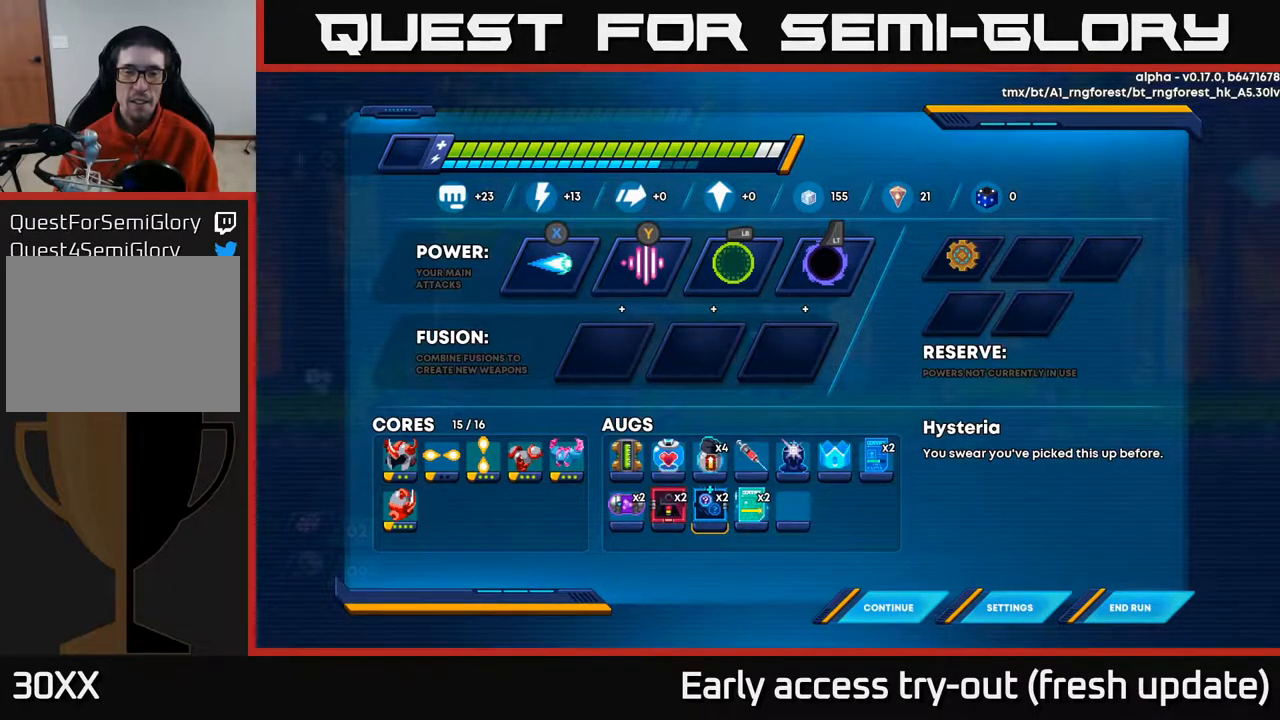
{"buttons": [], "left_stick": "center", "right_stick": "center", "events": [[217, "DPAD_RIGHT", "down"], [400, "DPAD_RIGHT", "up"]]}
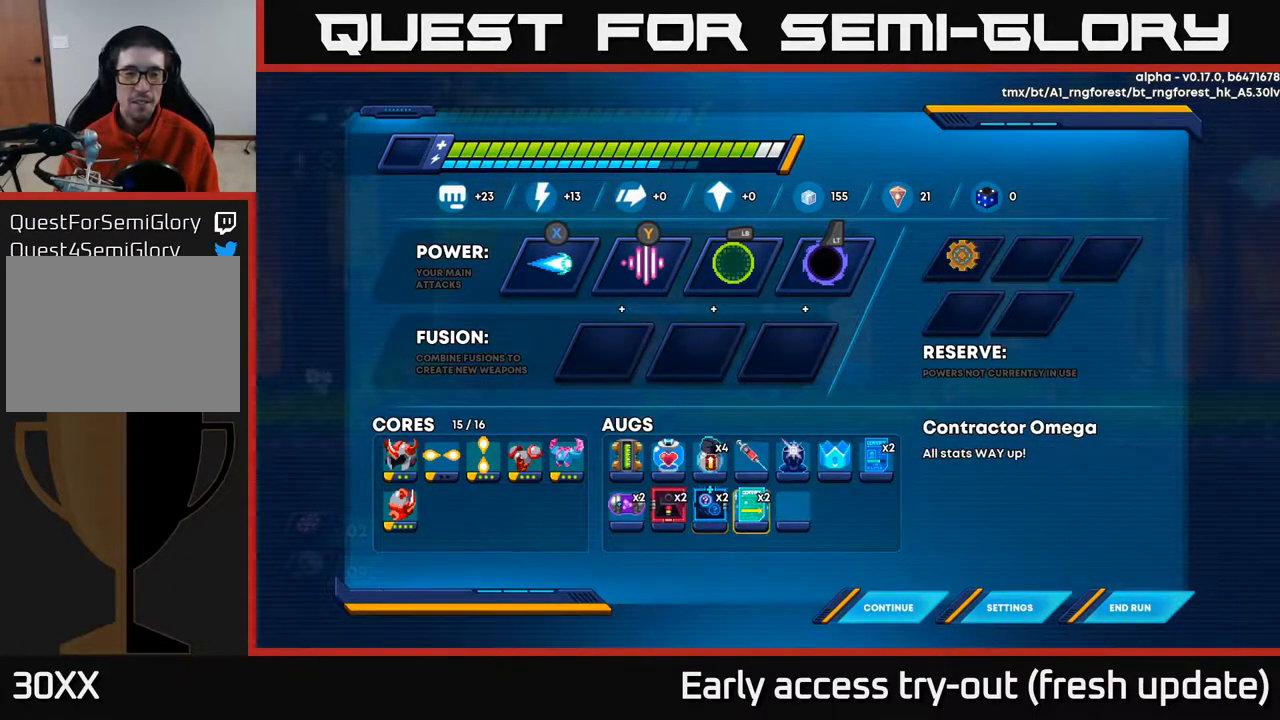
{"buttons": [], "left_stick": "center", "right_stick": "center", "events": []}
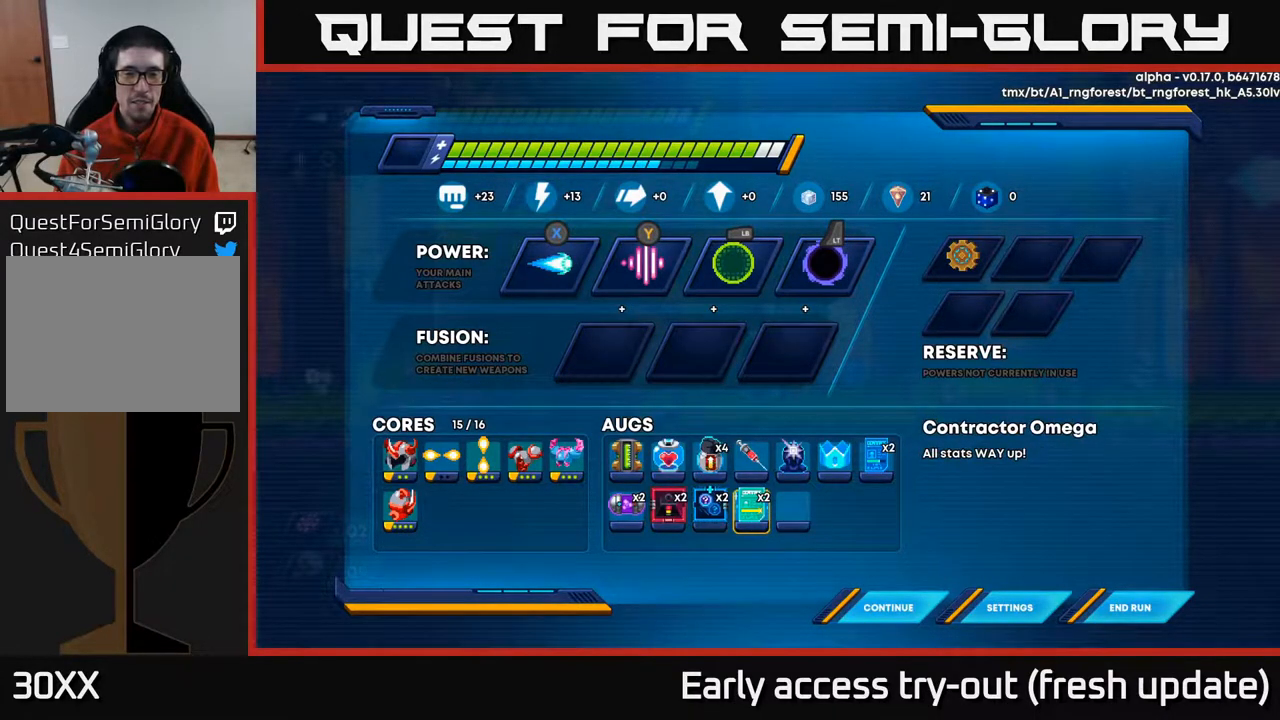
{"buttons": [], "left_stick": "center", "right_stick": "center", "events": []}
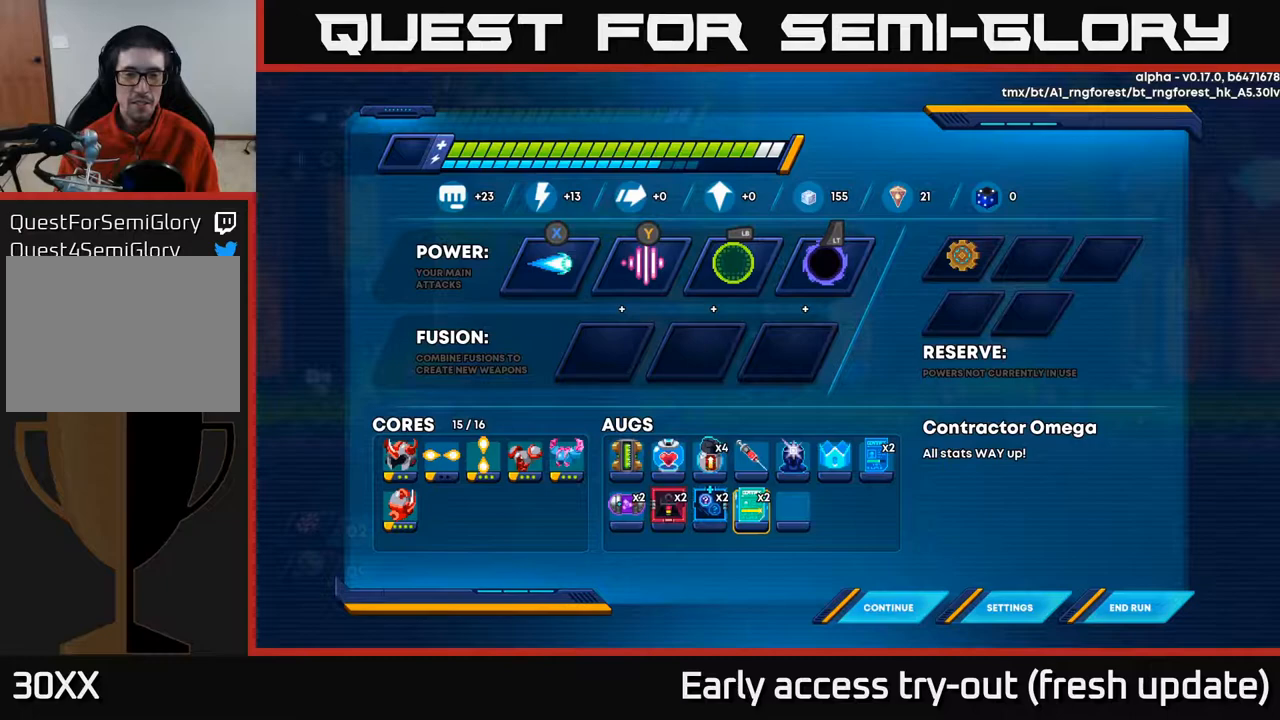
{"buttons": ["DPAD_LEFT"], "left_stick": "center", "right_stick": "center", "events": [[483, "DPAD_LEFT", "down"]]}
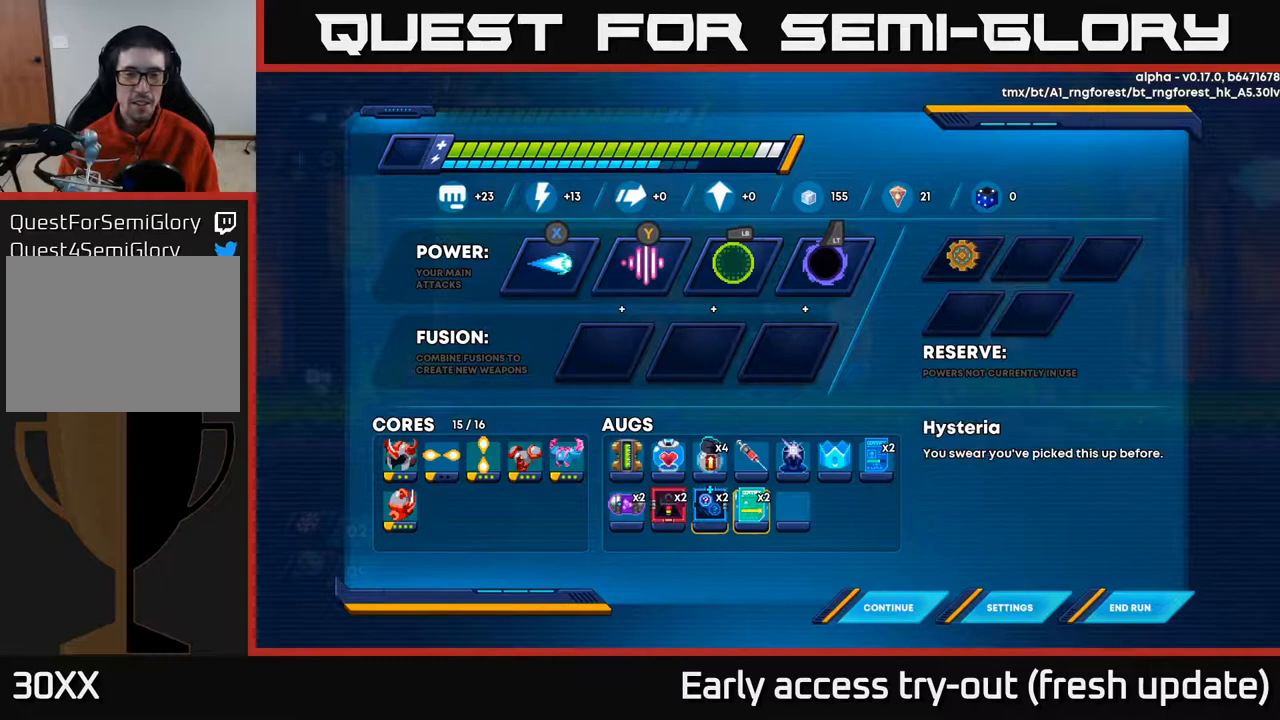
{"buttons": ["DPAD_RIGHT"], "left_stick": "center", "right_stick": "center", "events": [[133, "DPAD_LEFT", "up"], [367, "DPAD_RIGHT", "down"]]}
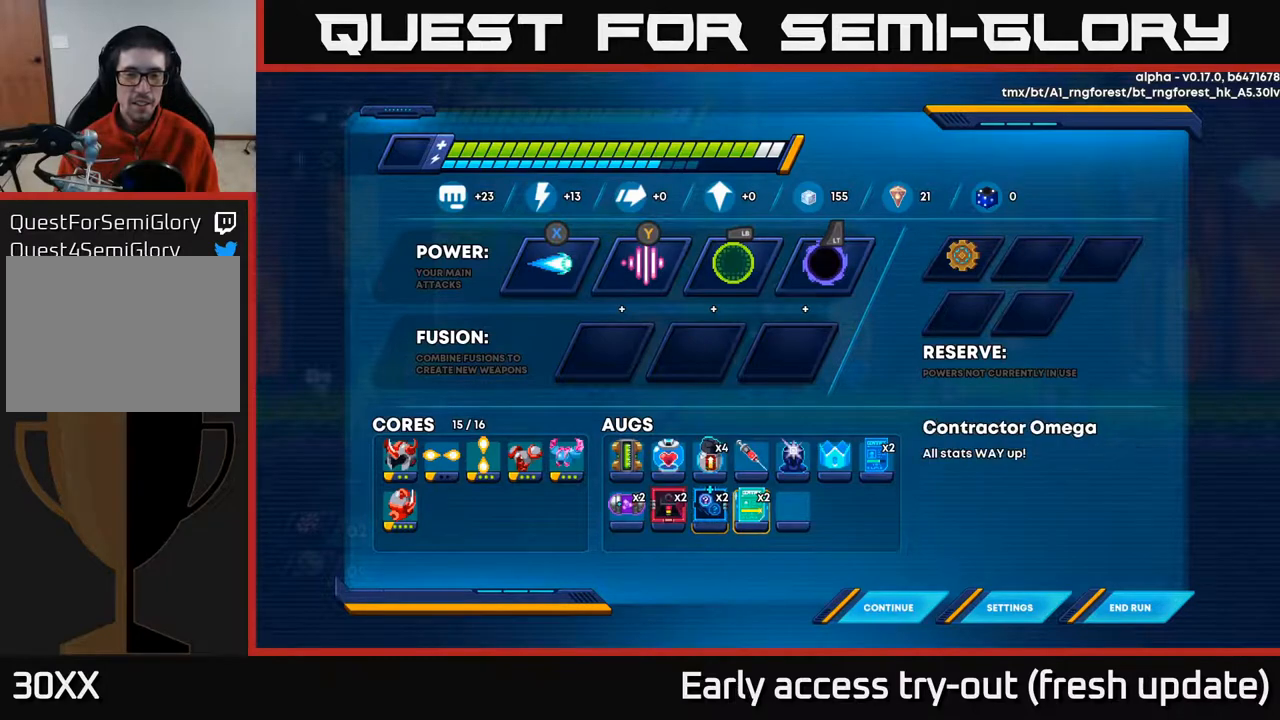
{"buttons": [], "left_stick": "center", "right_stick": "center", "events": [[17, "DPAD_RIGHT", "up"]]}
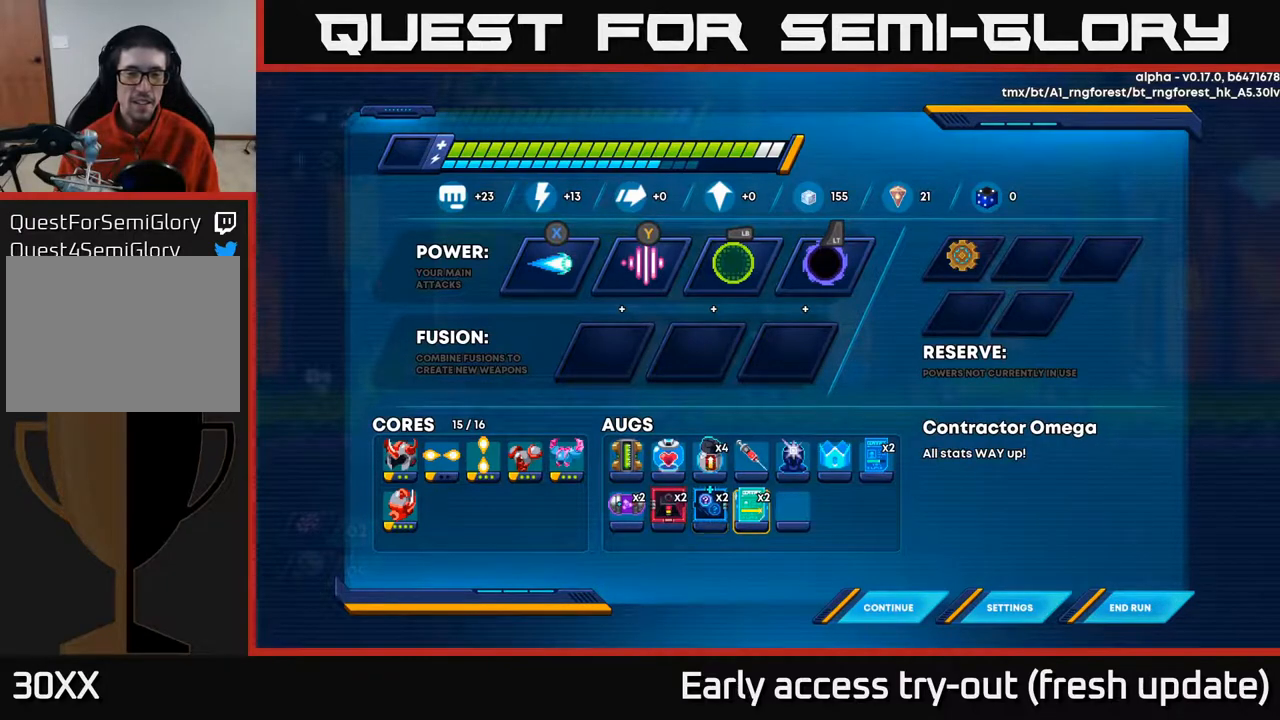
{"buttons": [], "left_stick": "center", "right_stick": "center", "events": [[300, "DPAD_LEFT", "down"], [417, "DPAD_LEFT", "up"]]}
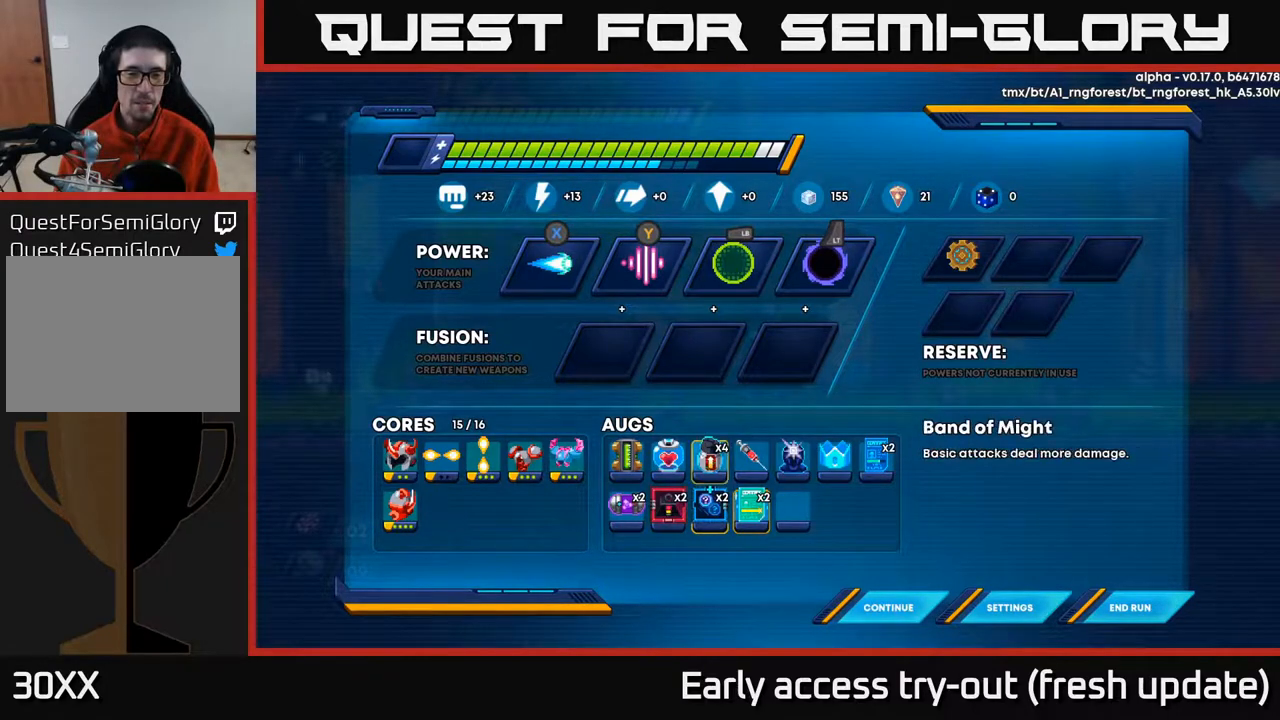
{"buttons": [], "left_stick": "center", "right_stick": "center", "events": [[33, "DPAD_UP", "down"], [167, "DPAD_UP", "up"]]}
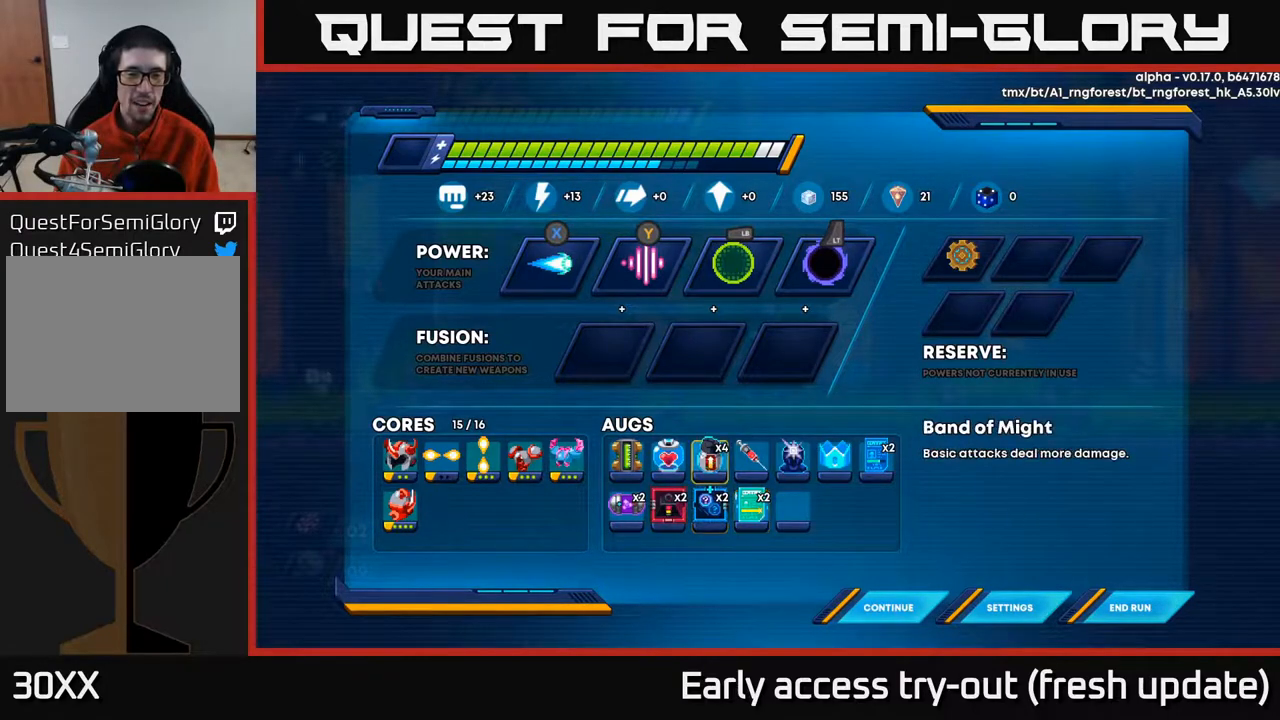
{"buttons": [], "left_stick": "center", "right_stick": "center", "events": []}
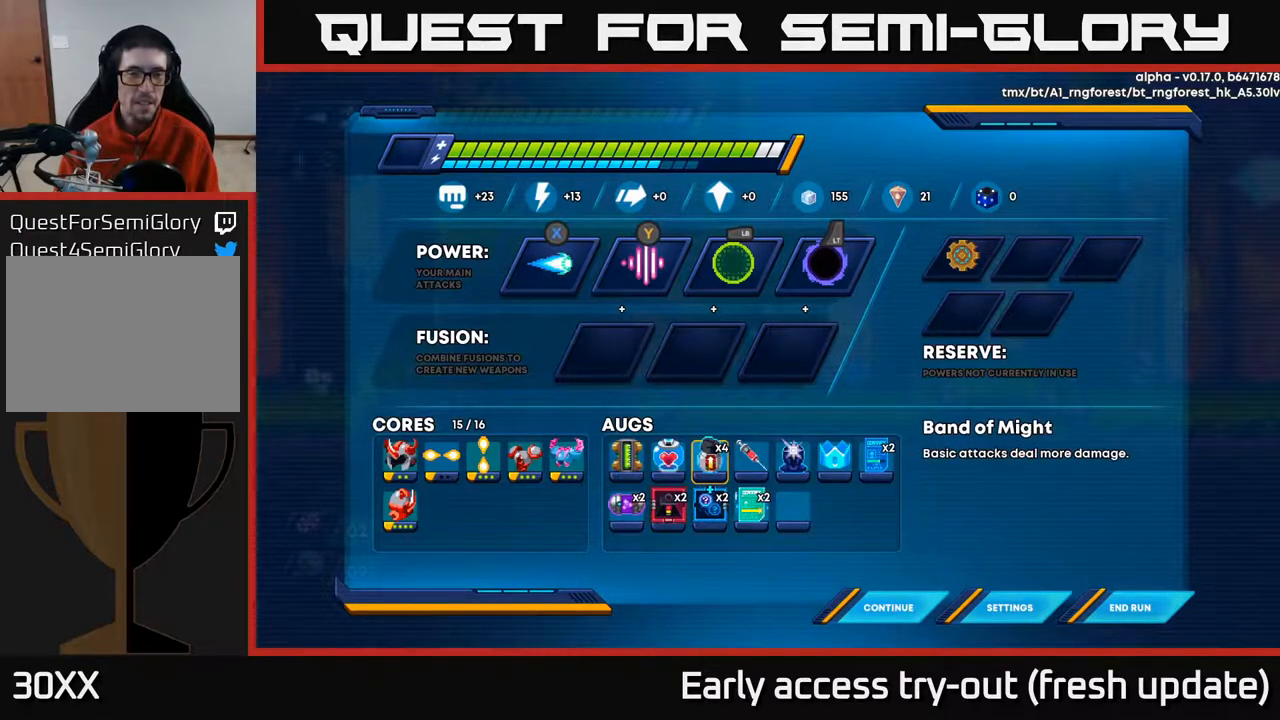
{"buttons": [], "left_stick": "center", "right_stick": "center", "events": [[383, "DPAD_DOWN", "down"], [467, "DPAD_DOWN", "up"]]}
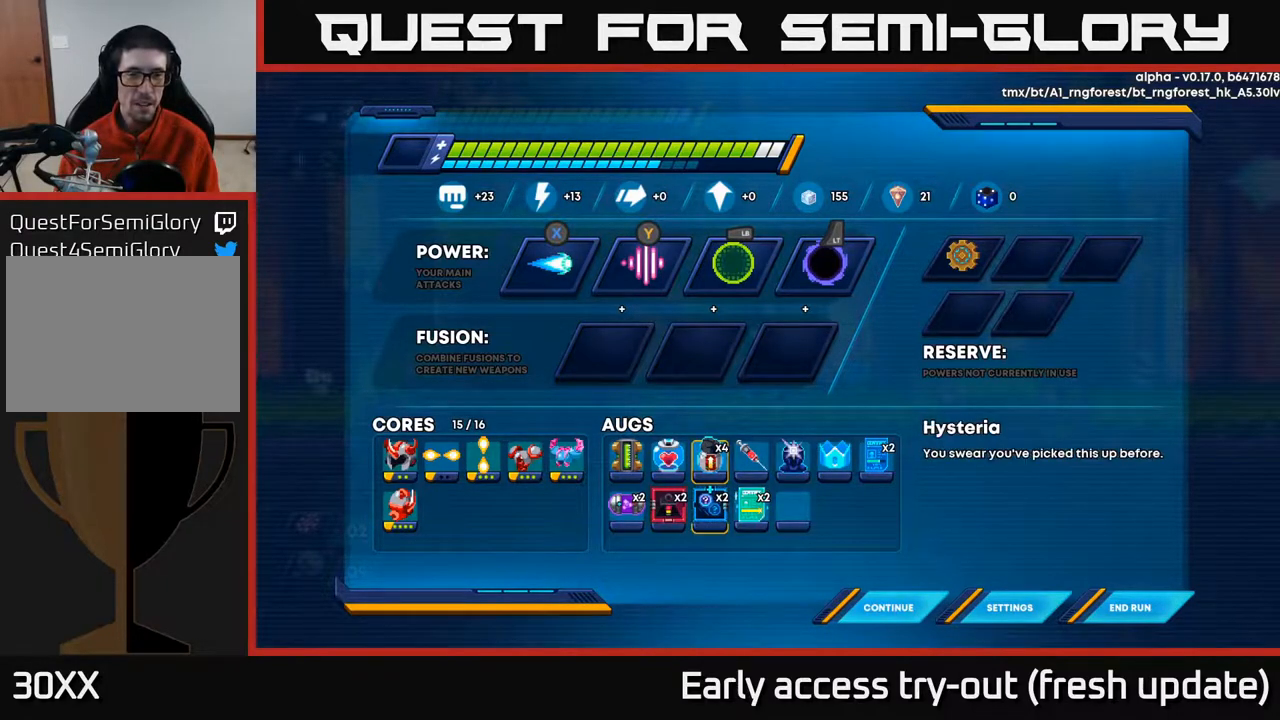
{"buttons": ["DPAD_DOWN"], "left_stick": "center", "right_stick": "center", "events": [[117, "DPAD_UP", "down"], [200, "DPAD_UP", "up"], [467, "DPAD_DOWN", "down"]]}
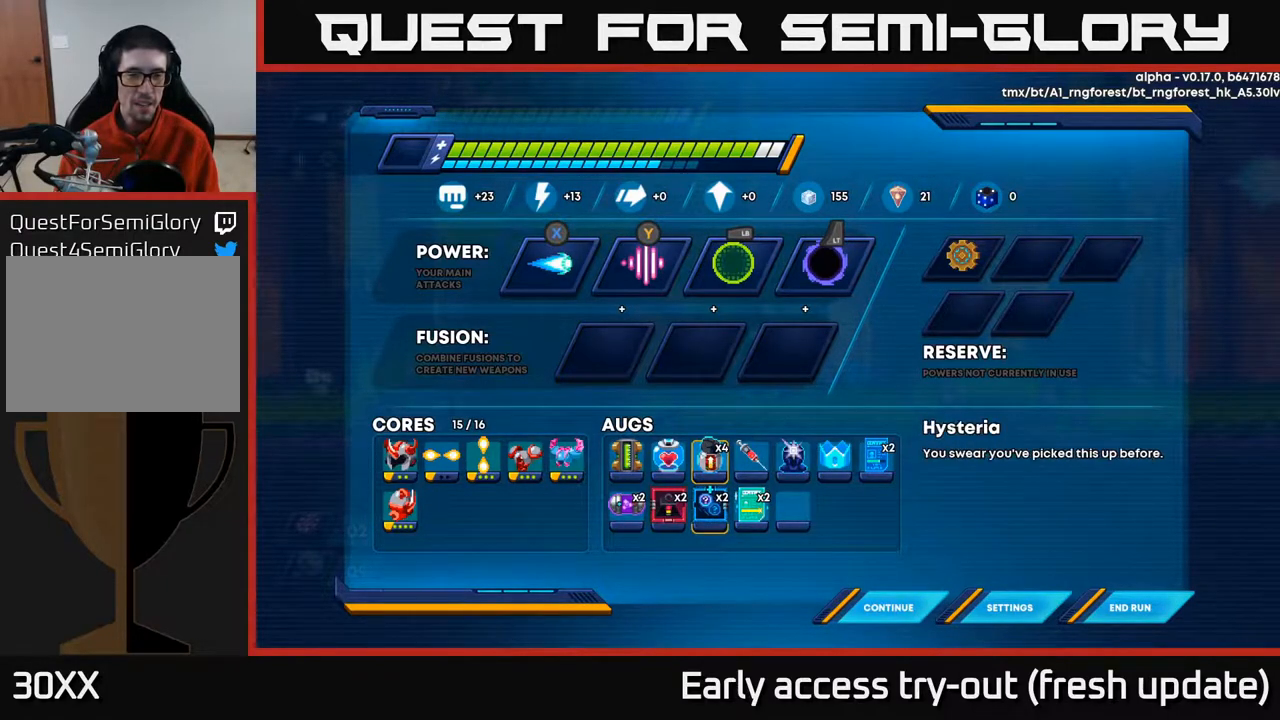
{"buttons": [], "left_stick": "center", "right_stick": "center", "events": [[50, "DPAD_DOWN", "up"], [233, "DPAD_UP", "down"], [333, "DPAD_UP", "up"]]}
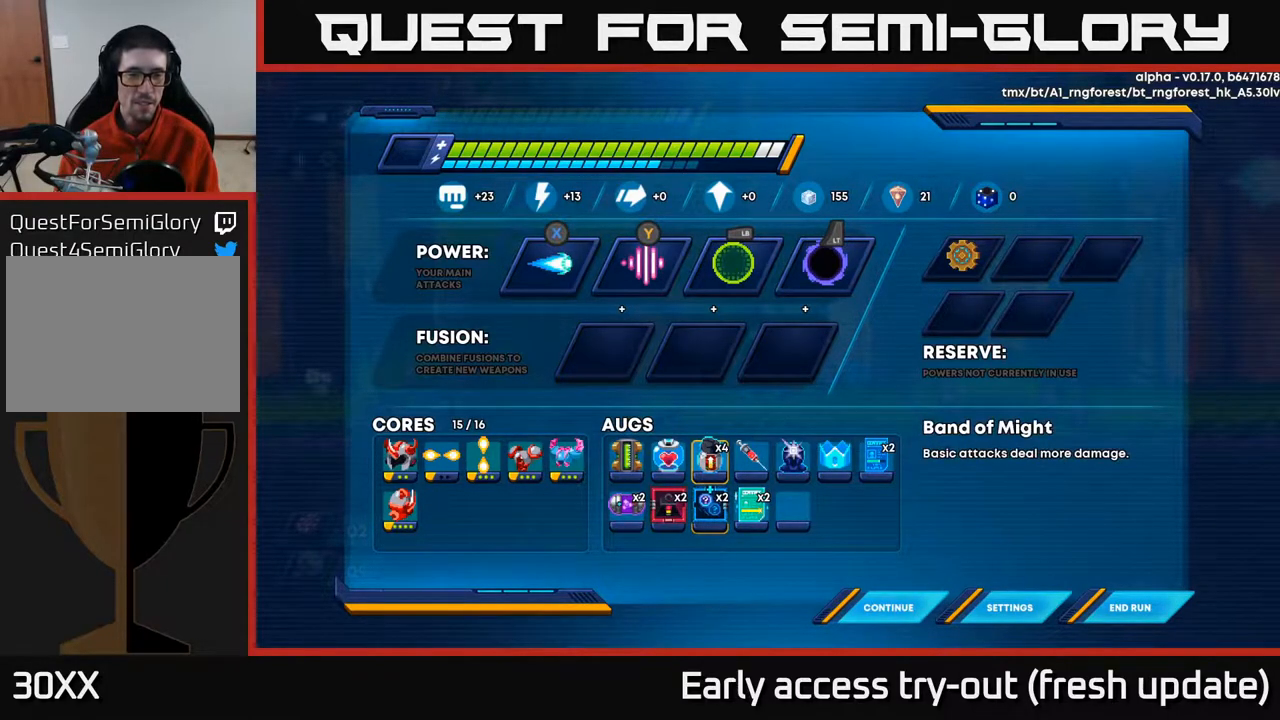
{"buttons": [], "left_stick": "center", "right_stick": "center", "events": [[67, "DPAD_DOWN", "down"], [167, "DPAD_DOWN", "up"], [333, "DPAD_UP", "down"], [433, "DPAD_UP", "up"]]}
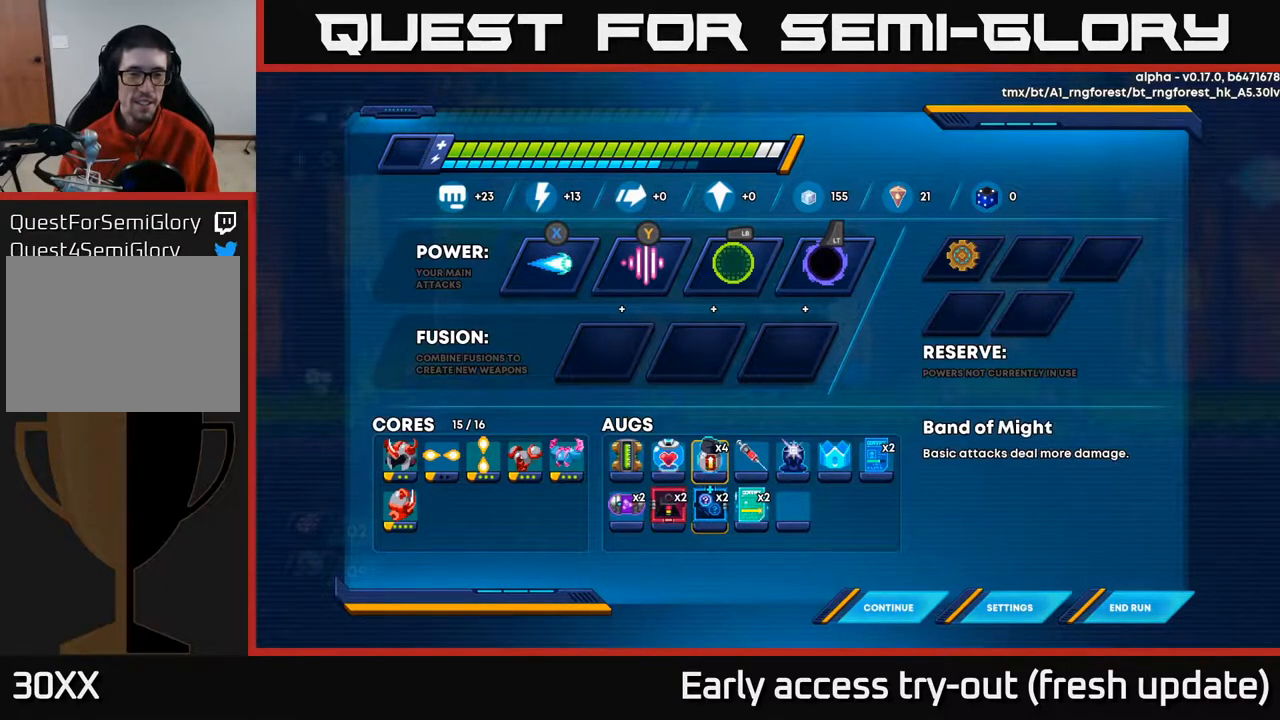
{"buttons": [], "left_stick": "center", "right_stick": "center", "events": [[50, "DPAD_LEFT", "down"], [183, "DPAD_LEFT", "up"], [317, "DPAD_RIGHT", "down"], [433, "DPAD_RIGHT", "up"]]}
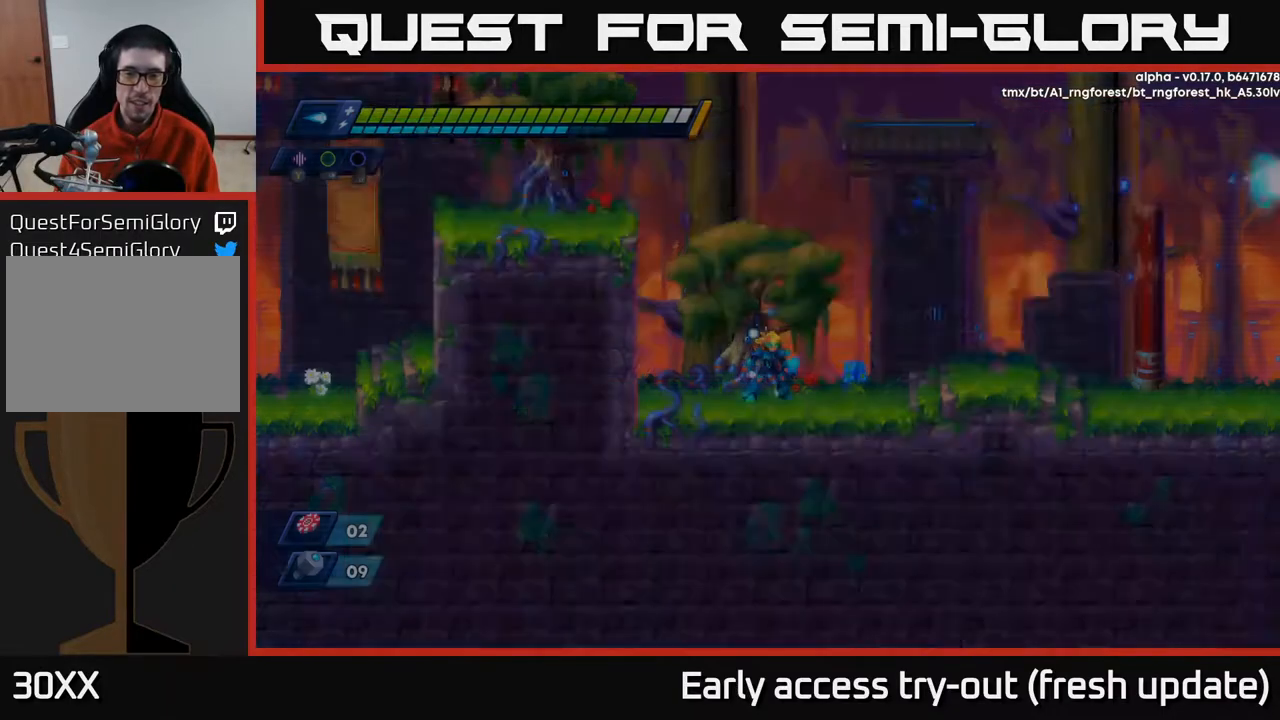
{"buttons": ["R2", "DPAD_RIGHT"], "left_stick": "center", "right_stick": "center", "events": [[33, "B", "down"], [117, "B", "up"], [233, "DPAD_RIGHT", "down"], [383, "R2", "down"]]}
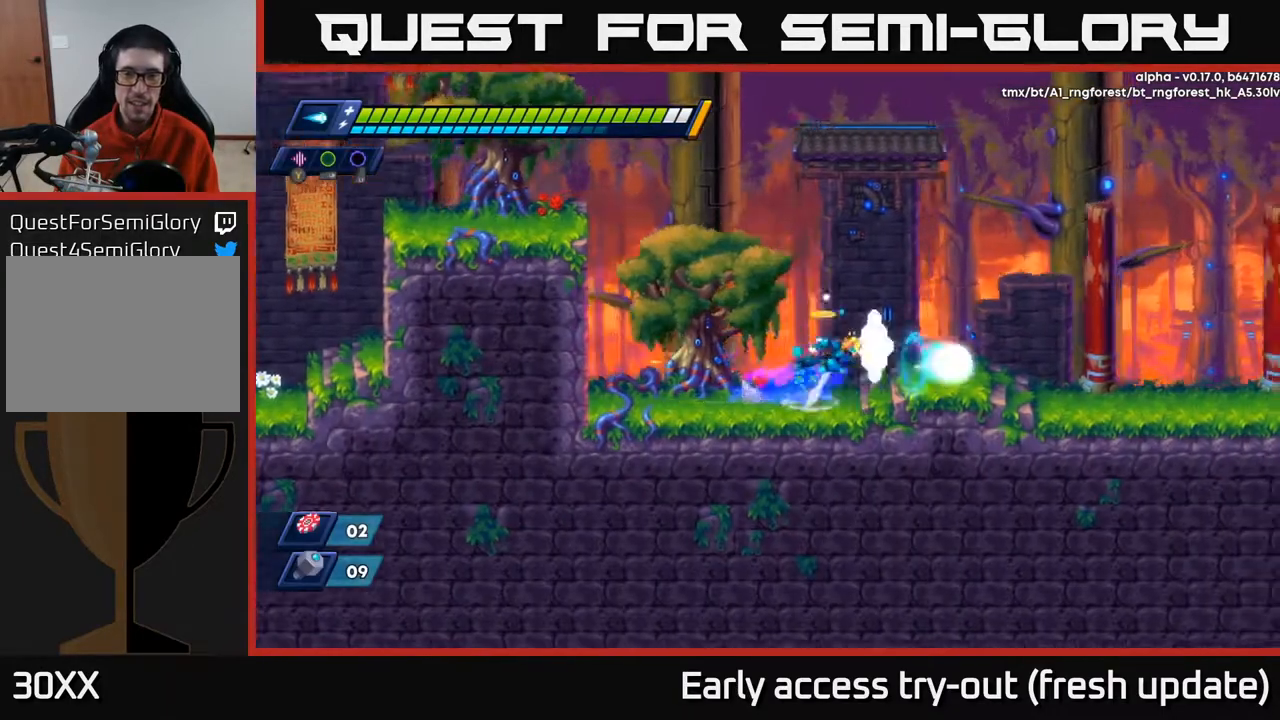
{"buttons": ["DPAD_RIGHT"], "left_stick": "center", "right_stick": "center", "events": [[17, "A", "down"], [267, "A", "up"], [300, "R2", "up"]]}
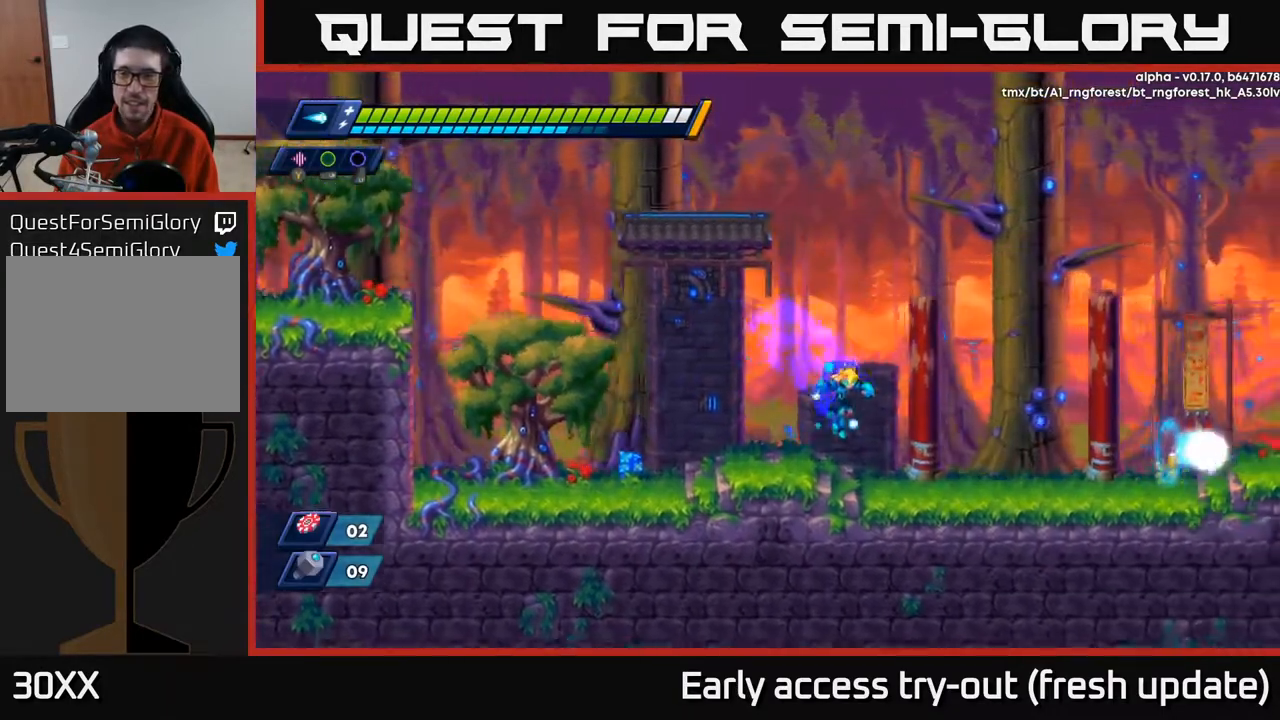
{"buttons": ["A", "R2", "DPAD_RIGHT"], "left_stick": "center", "right_stick": "center", "events": [[200, "R2", "down"], [267, "A", "down"]]}
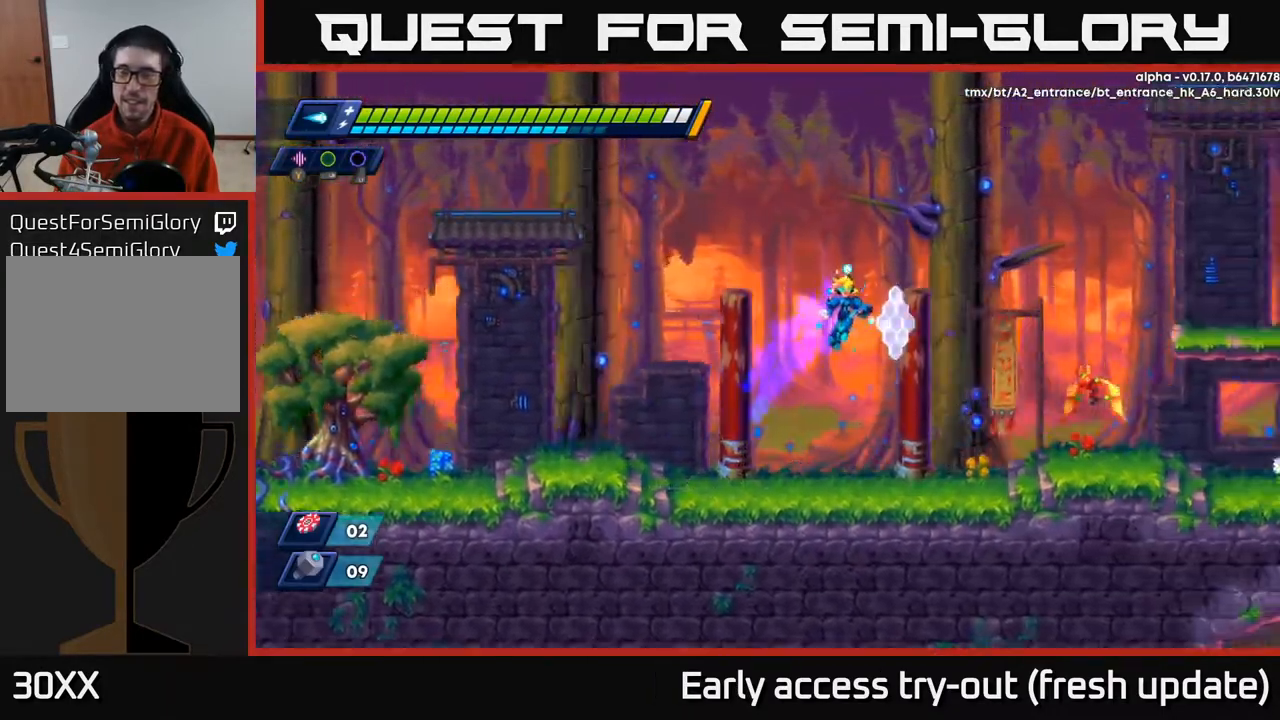
{"buttons": ["DPAD_RIGHT"], "left_stick": "center", "right_stick": "center", "events": [[167, "A", "up"], [167, "R2", "up"], [217, "X", "down"], [300, "DPAD_RIGHT", "up"], [300, "X", "up"], [350, "X", "down"], [417, "DPAD_RIGHT", "down"], [417, "X", "up"]]}
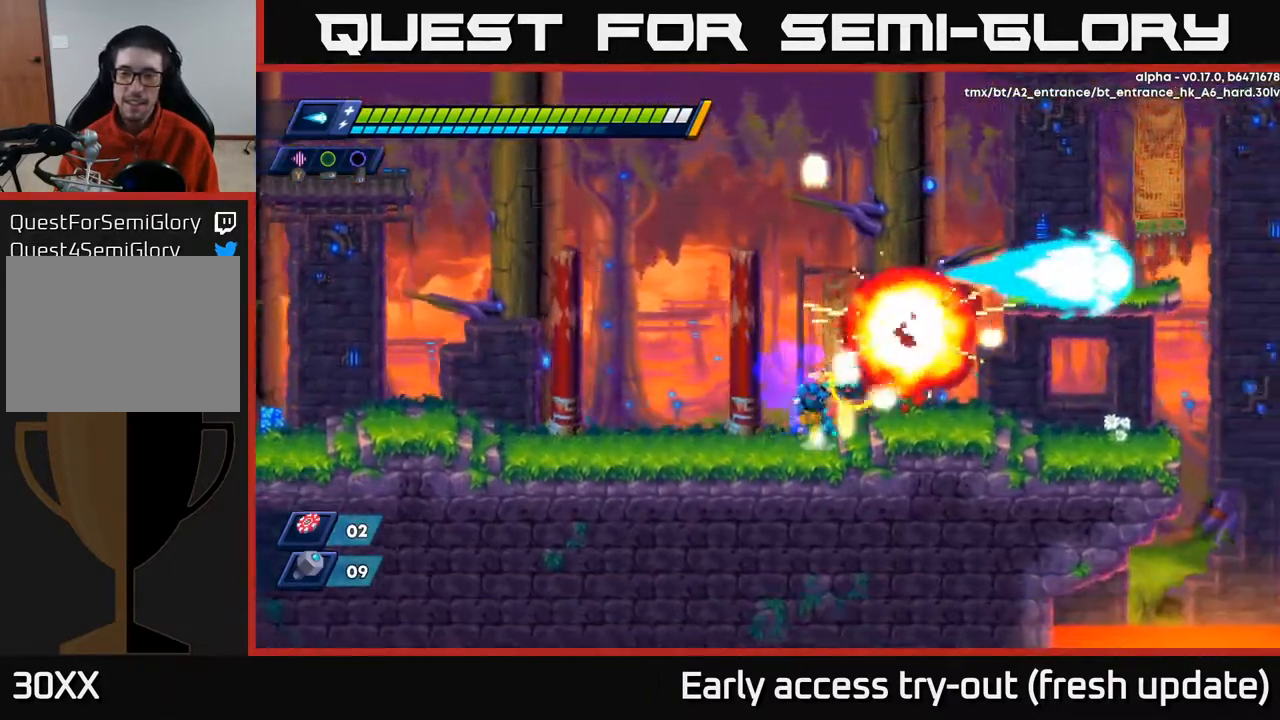
{"buttons": ["DPAD_RIGHT"], "left_stick": "center", "right_stick": "center", "events": [[17, "X", "down"], [33, "A", "down"], [67, "X", "up"], [100, "R2", "down"], [300, "A", "up"], [317, "R2", "up"]]}
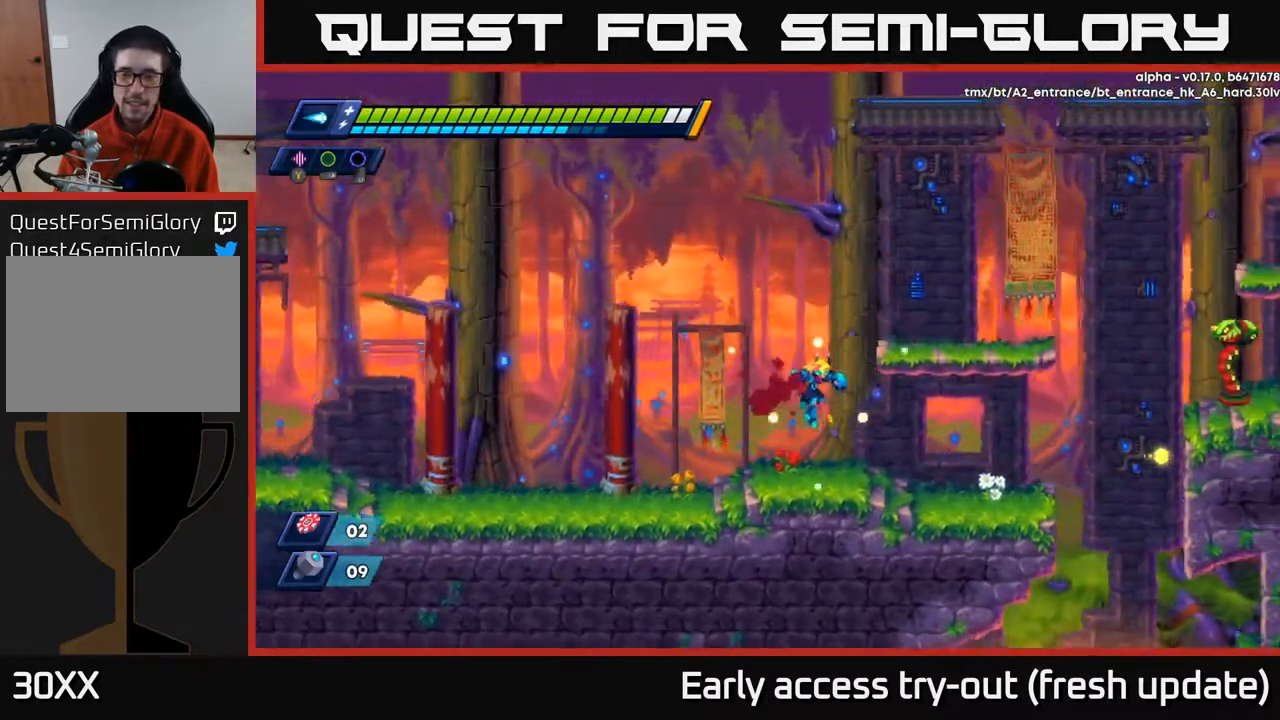
{"buttons": ["X"], "left_stick": "center", "right_stick": "center", "events": [[250, "R2", "down"], [283, "A", "down"], [333, "X", "down"], [383, "A", "up"], [383, "R2", "up"], [417, "X", "up"], [450, "DPAD_RIGHT", "up"], [467, "X", "down"]]}
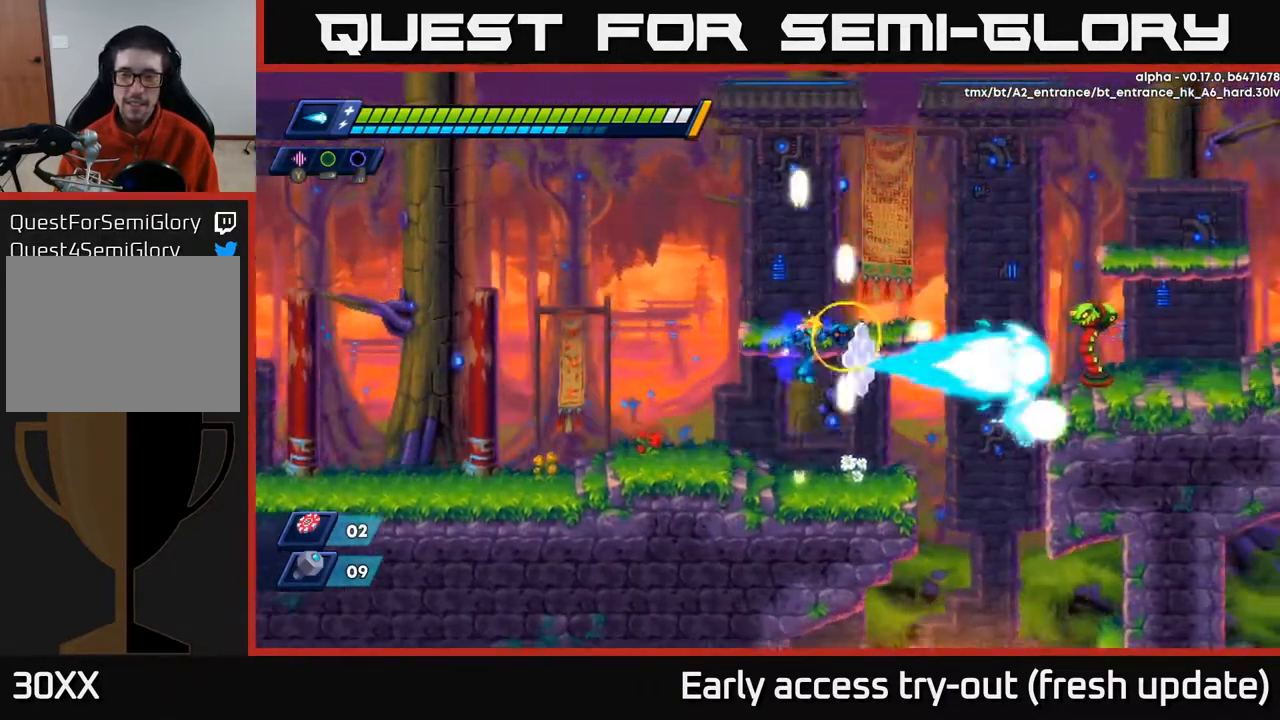
{"buttons": ["A", "X"], "left_stick": "center", "right_stick": "center", "events": [[33, "X", "up"], [83, "X", "down"], [150, "X", "up"], [200, "X", "down"], [300, "X", "up"], [367, "A", "down"], [500, "X", "down"]]}
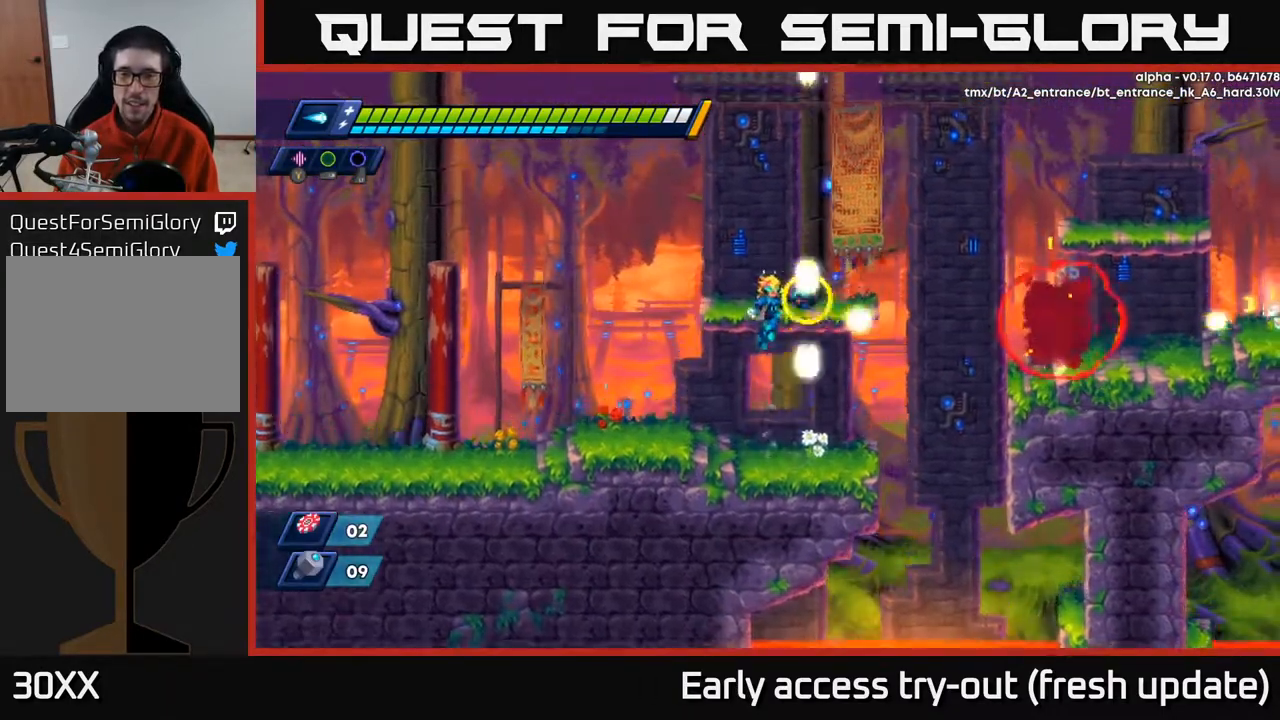
{"buttons": ["R2", "DPAD_RIGHT"], "left_stick": "center", "right_stick": "center", "events": [[50, "A", "up"], [83, "X", "up"], [150, "X", "down"], [233, "X", "up"], [283, "DPAD_RIGHT", "down"], [467, "R2", "down"]]}
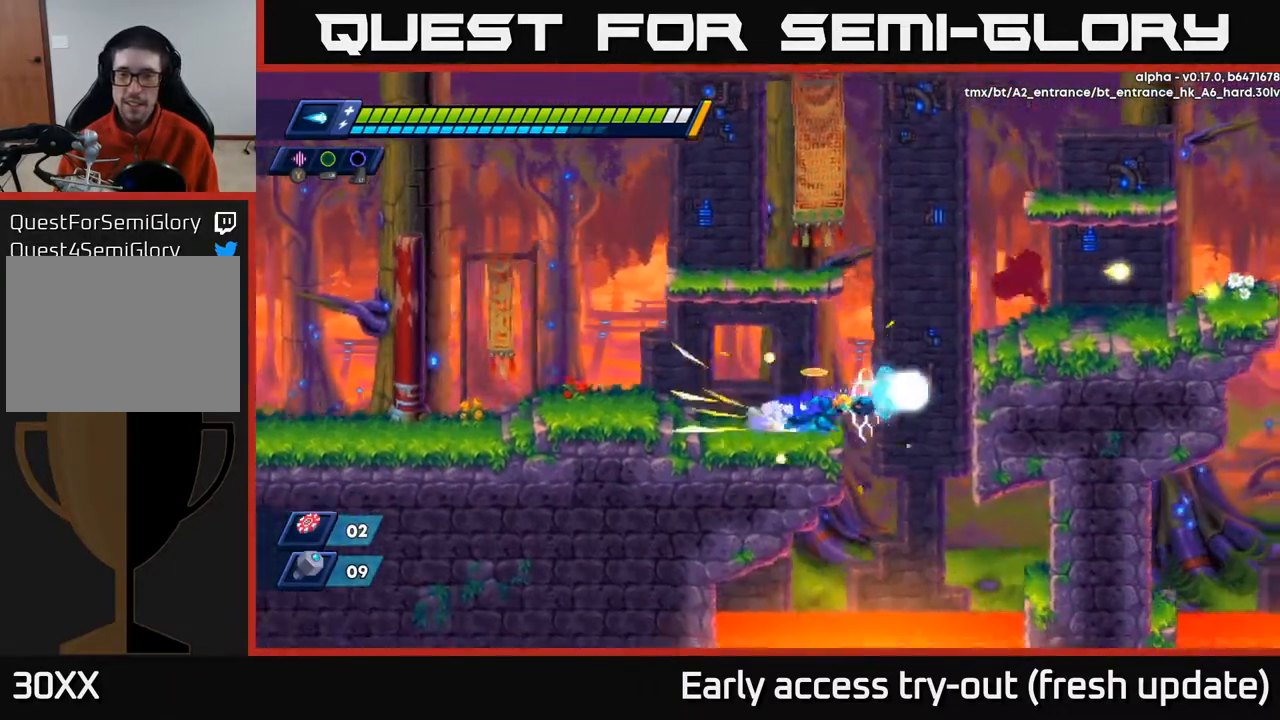
{"buttons": ["R2", "DPAD_RIGHT"], "left_stick": "center", "right_stick": "center", "events": [[100, "A", "down"], [383, "A", "up"]]}
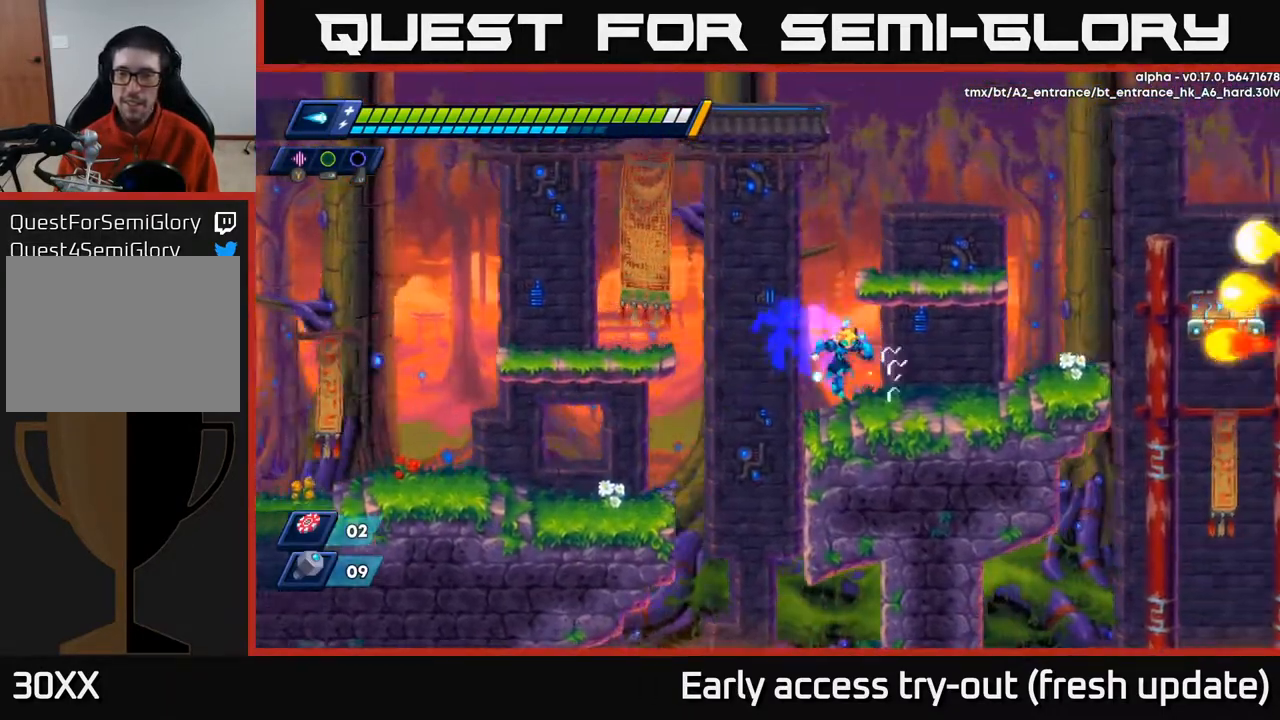
{"buttons": [], "left_stick": "center", "right_stick": "center", "events": [[133, "A", "down"], [200, "A", "up"], [250, "R2", "up"], [333, "X", "down"], [417, "DPAD_RIGHT", "up"], [417, "X", "up"]]}